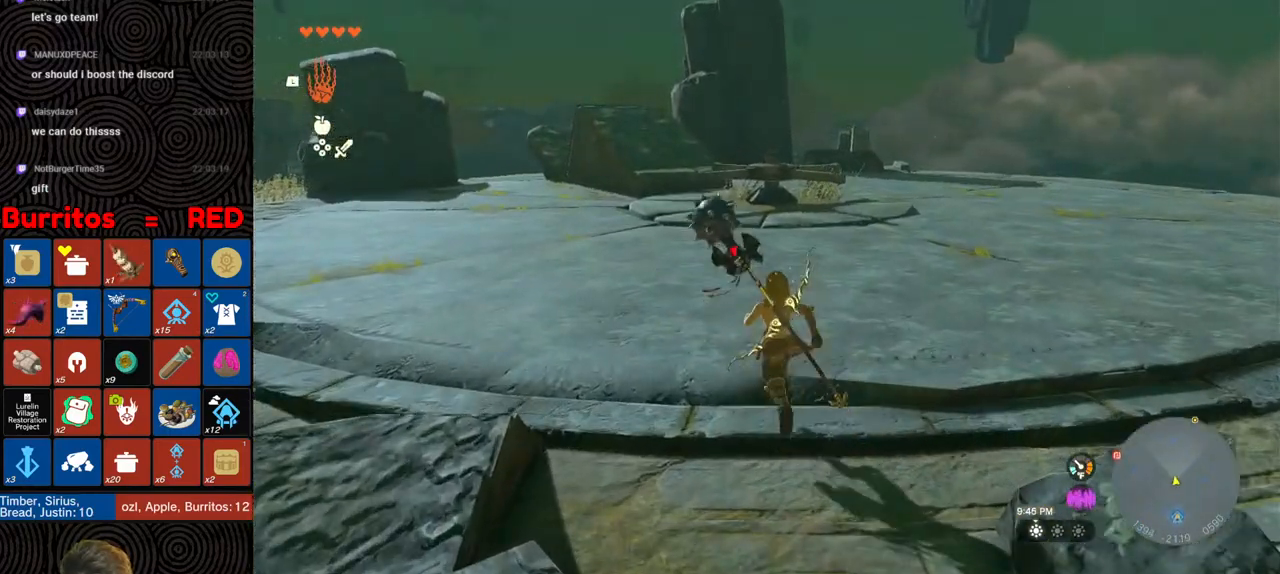
Gameplay with a controller (Nintendo layout); each line is a JSON object with the inputs held at the frame after it. "events" lists button and stick changes between this image and that frame as [ms after this image, input, new state], when the widget could be followed in between. Not read: L3 R3.
{"buttons": [], "left_stick": "up", "right_stick": "center", "events": []}
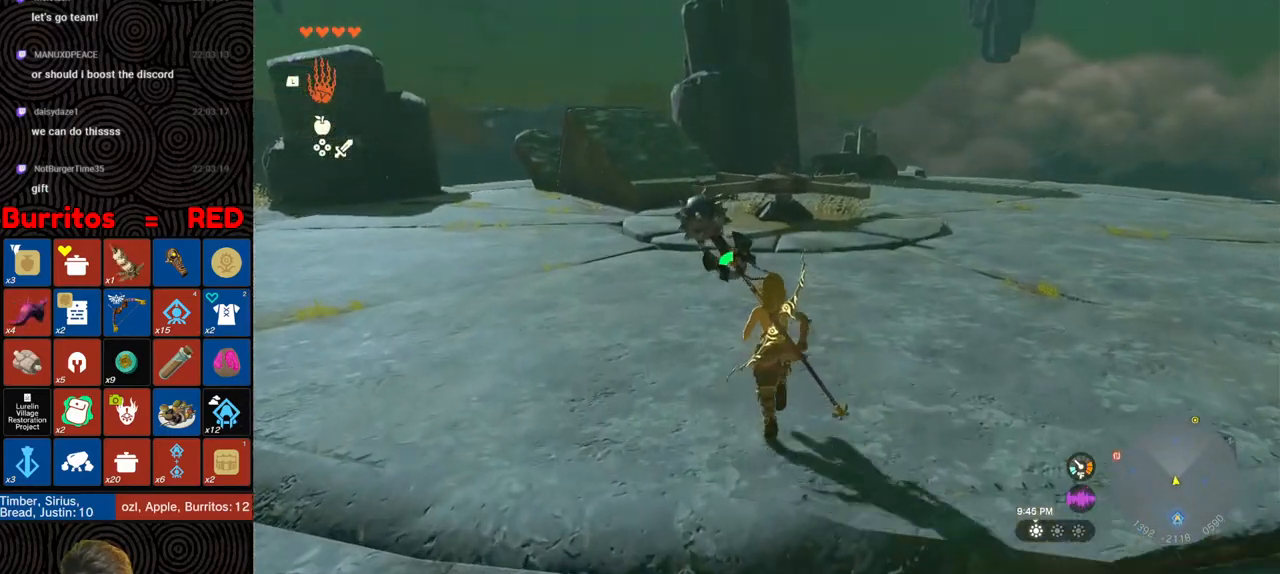
{"buttons": [], "left_stick": "up", "right_stick": "center", "events": []}
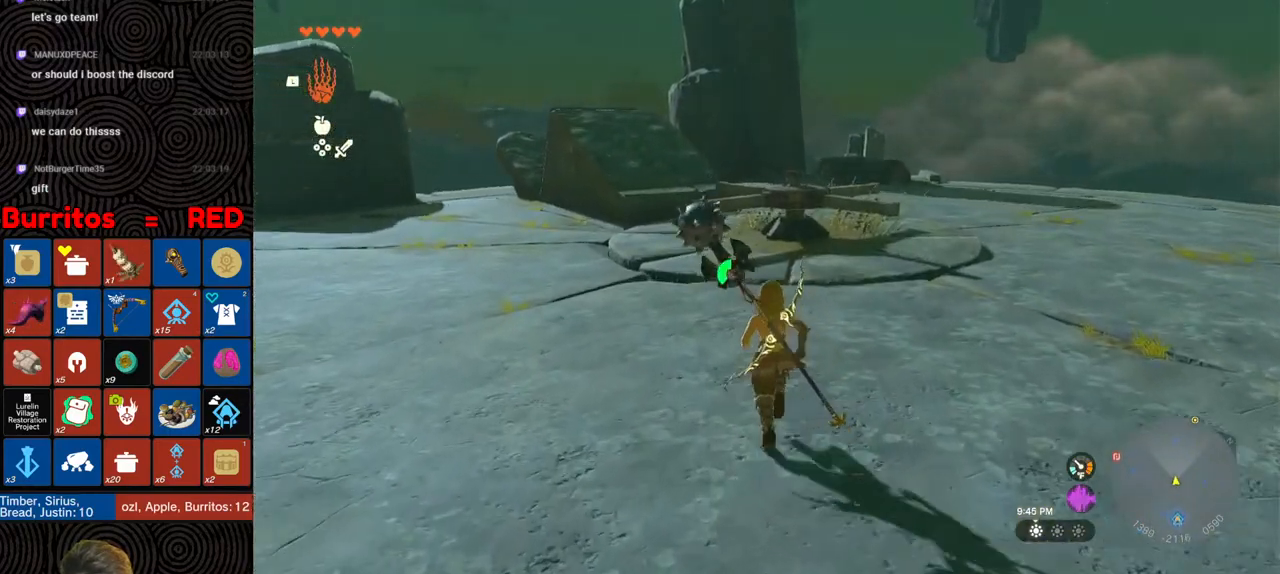
{"buttons": [], "left_stick": "up", "right_stick": "center", "events": []}
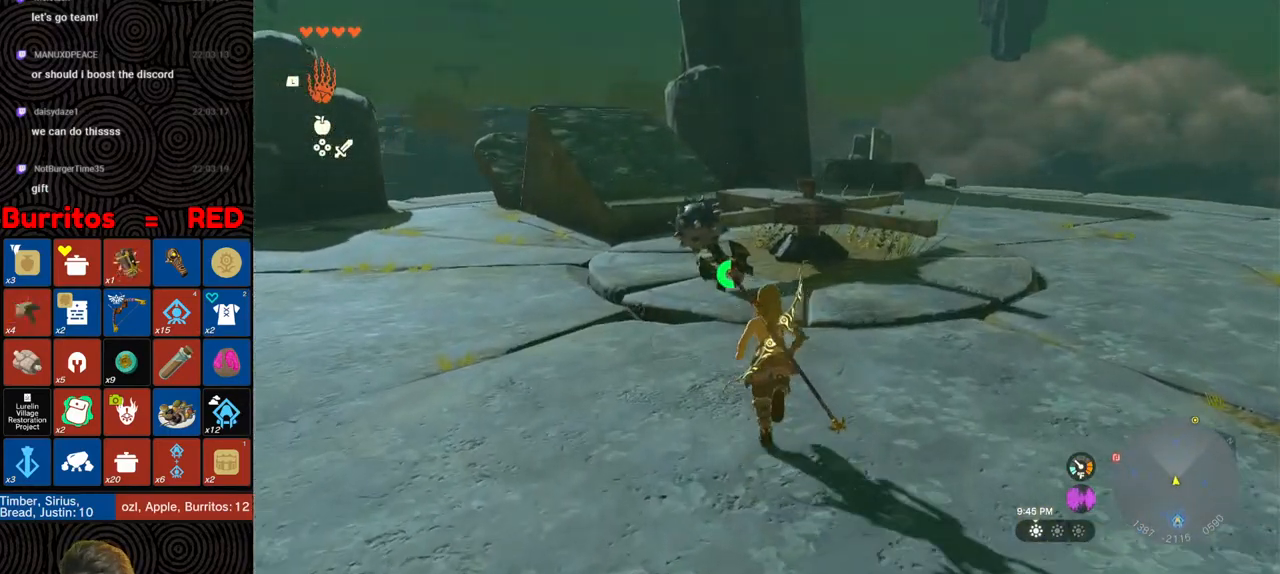
{"buttons": ["B"], "left_stick": "up", "right_stick": "center", "events": [[483, "B", "down"]]}
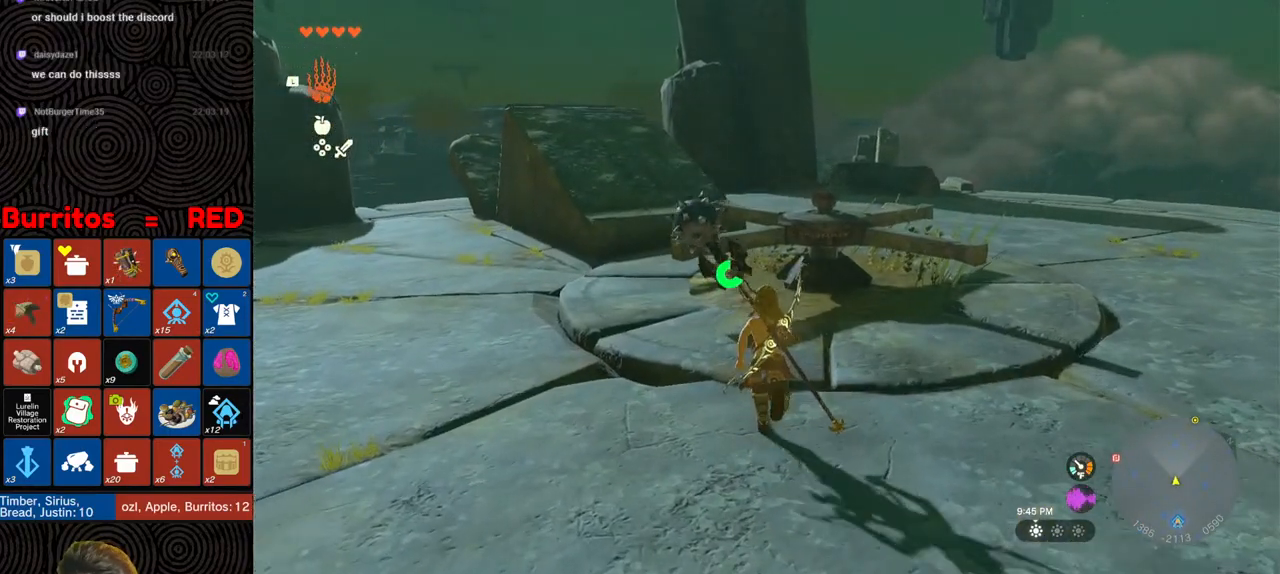
{"buttons": [], "left_stick": "up-left", "right_stick": "left", "events": [[283, "left_stick", "up-left"], [417, "right_stick", "left"], [467, "B", "up"]]}
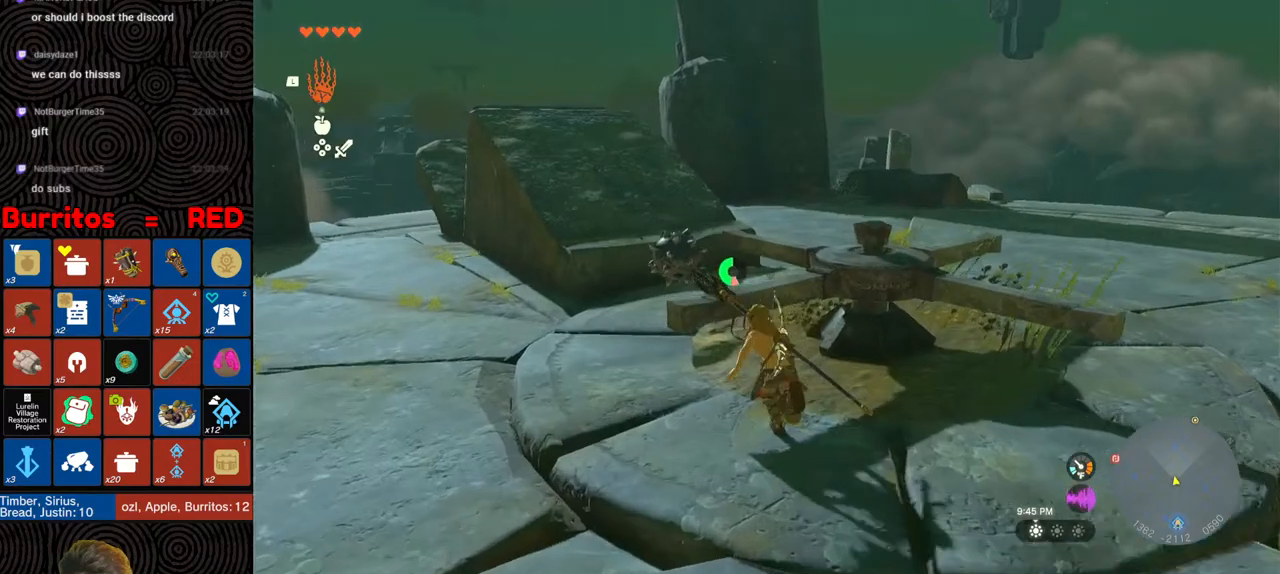
{"buttons": [], "left_stick": "up", "right_stick": "center", "events": [[100, "left_stick", "up"], [100, "right_stick", "center"]]}
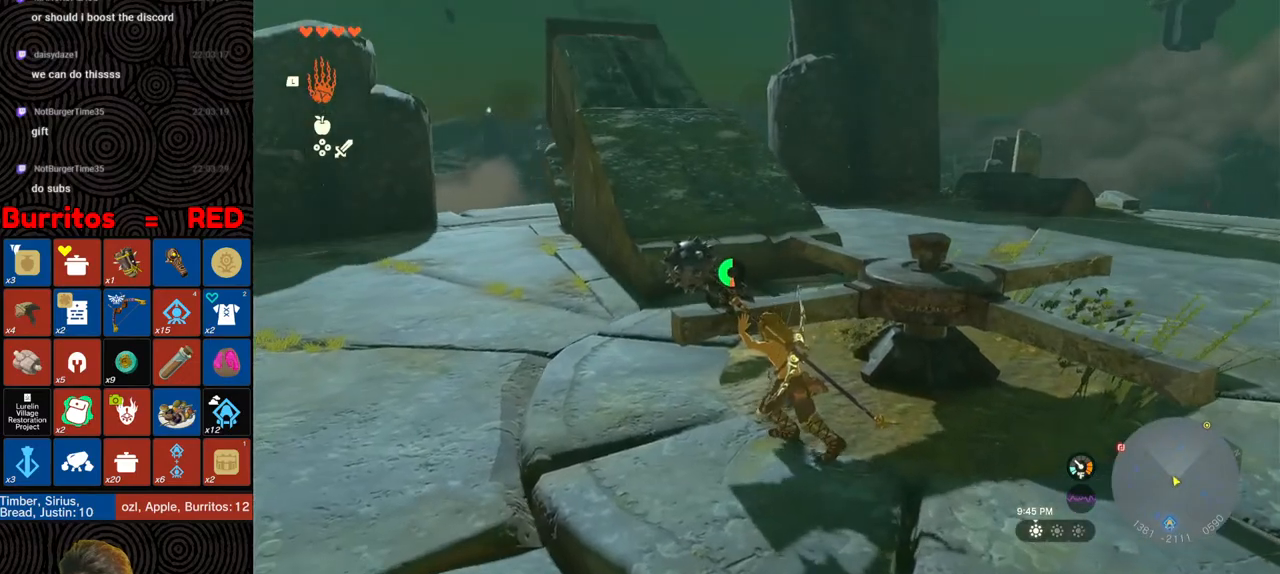
{"buttons": [], "left_stick": "up", "right_stick": "down-right", "events": [[433, "right_stick", "down-right"]]}
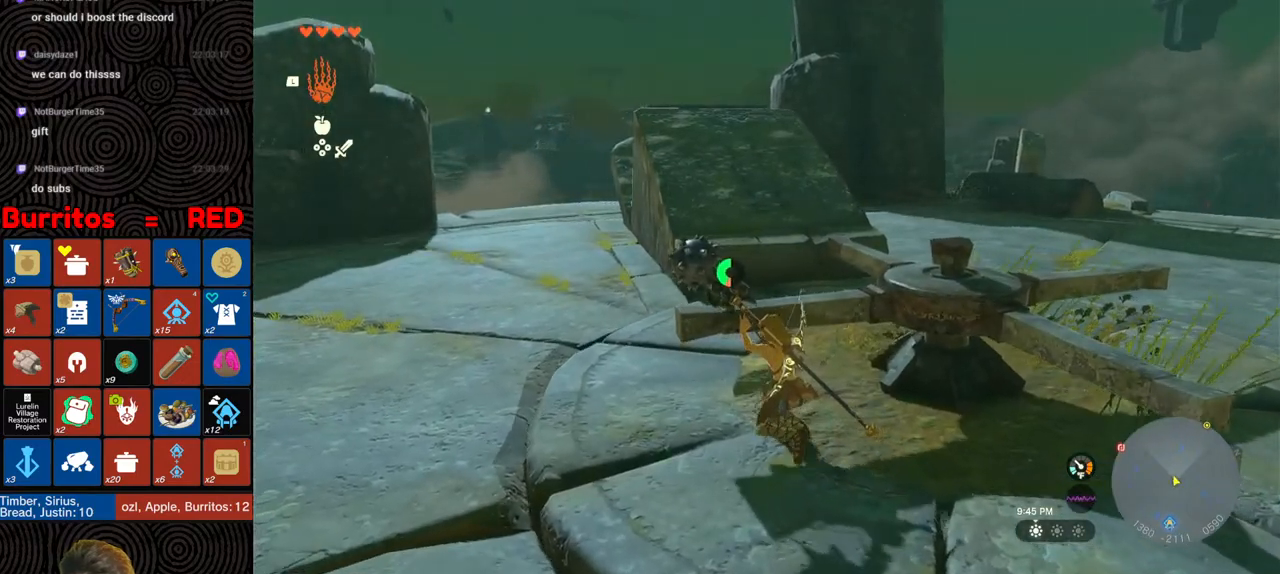
{"buttons": [], "left_stick": "up", "right_stick": "down-right", "events": []}
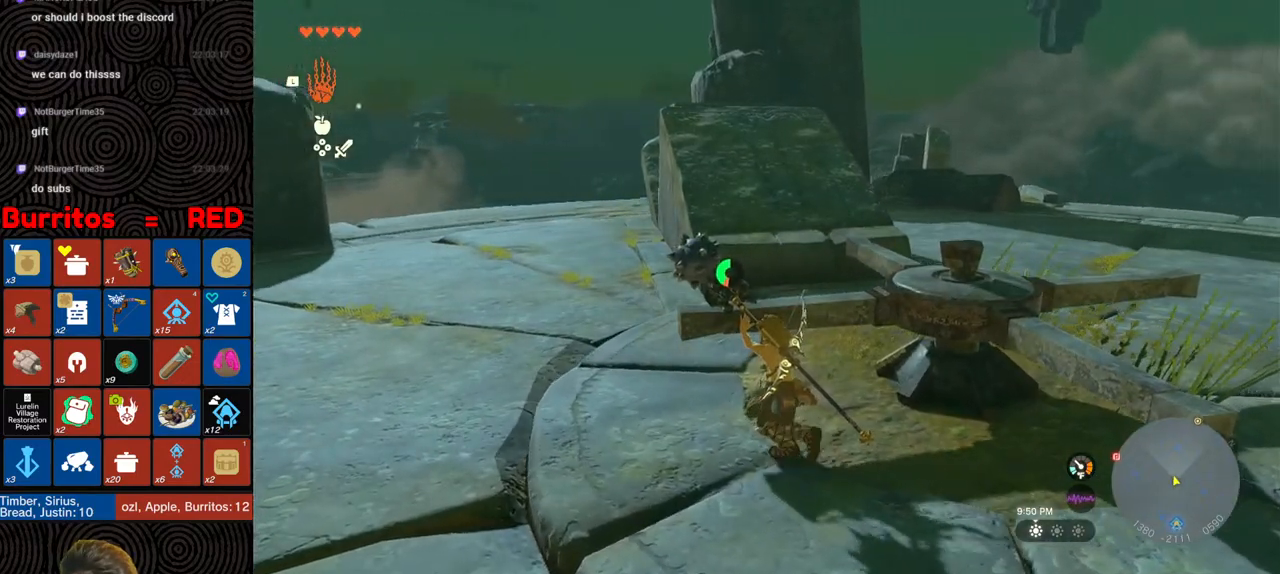
{"buttons": [], "left_stick": "up", "right_stick": "right", "events": [[83, "right_stick", "right"]]}
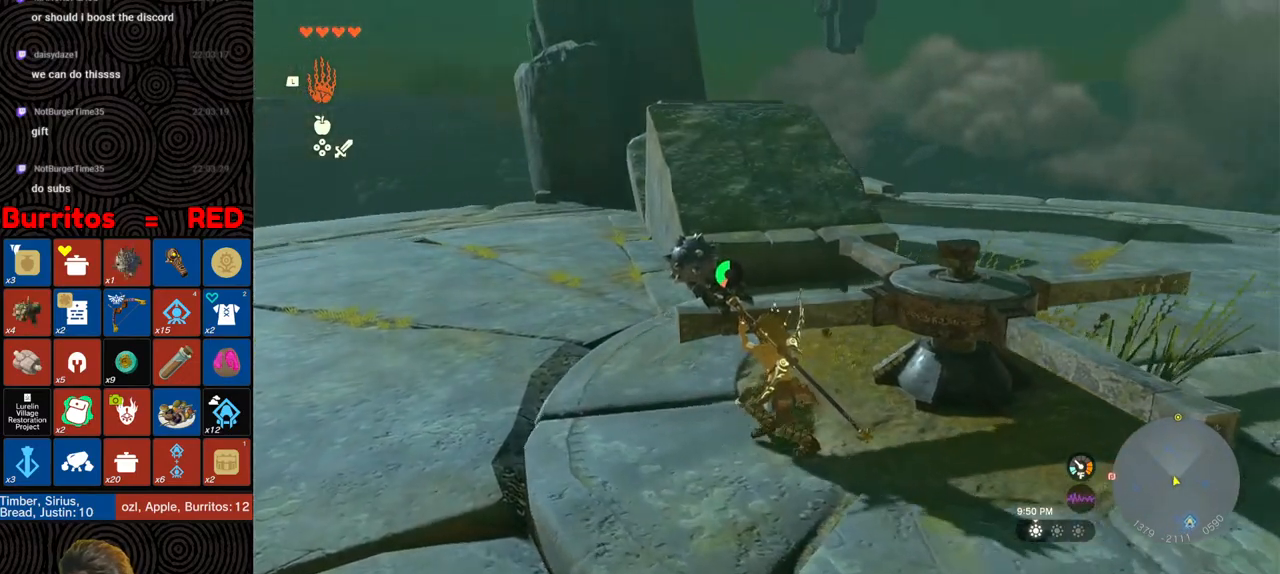
{"buttons": [], "left_stick": "up", "right_stick": "up-right", "events": [[167, "right_stick", "up-right"]]}
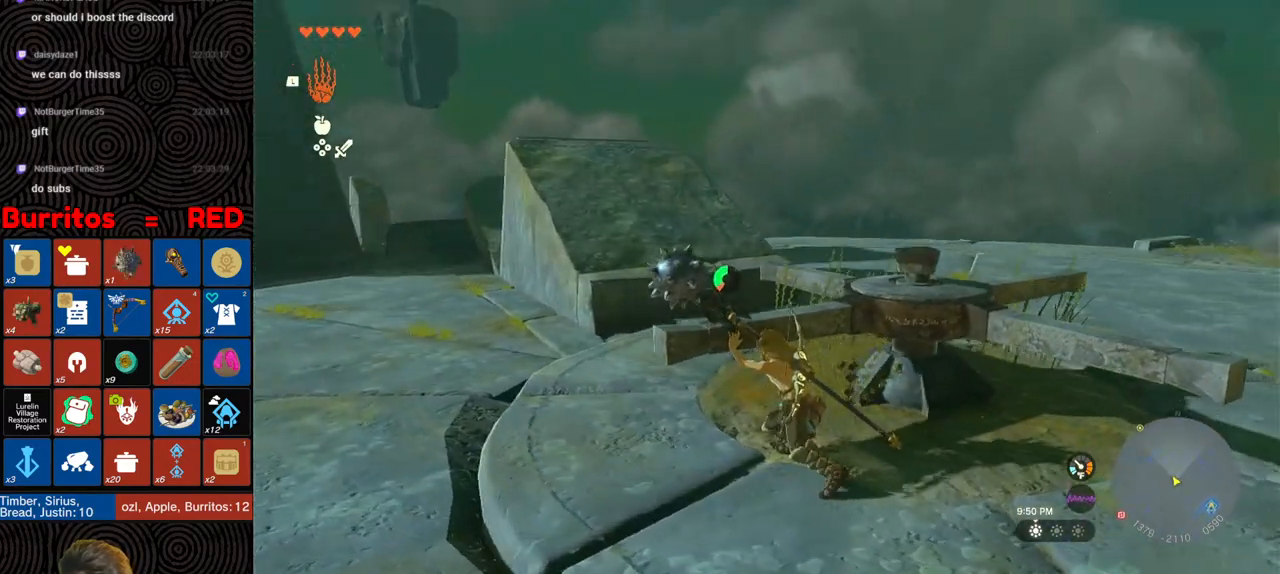
{"buttons": [], "left_stick": "up", "right_stick": "up-right", "events": []}
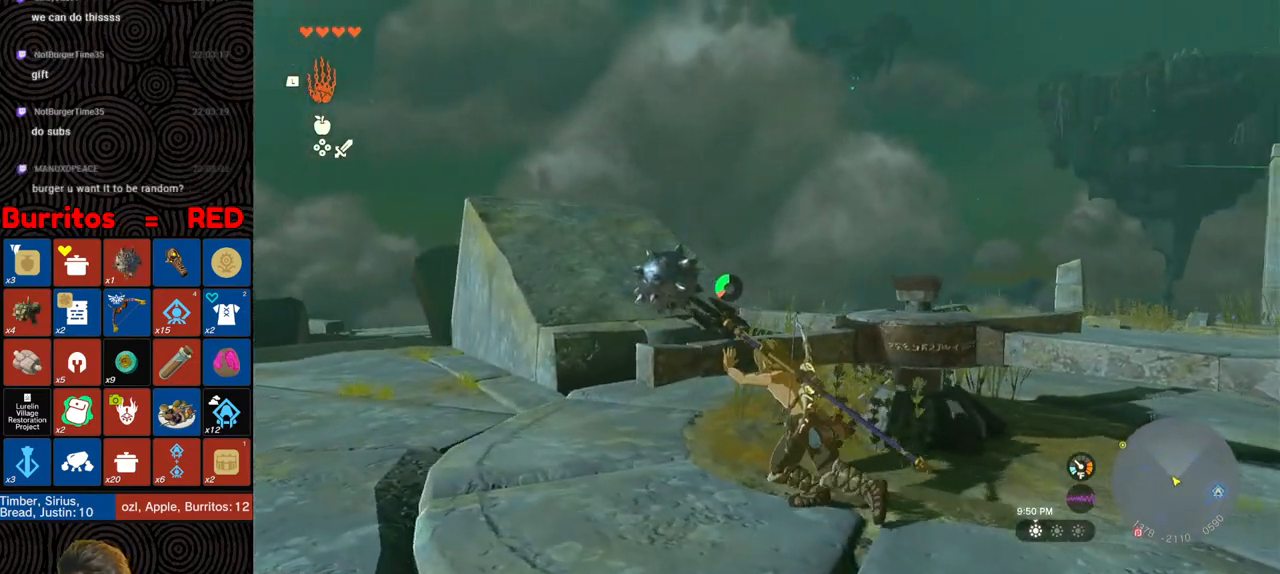
{"buttons": [], "left_stick": "up", "right_stick": "up-right", "events": []}
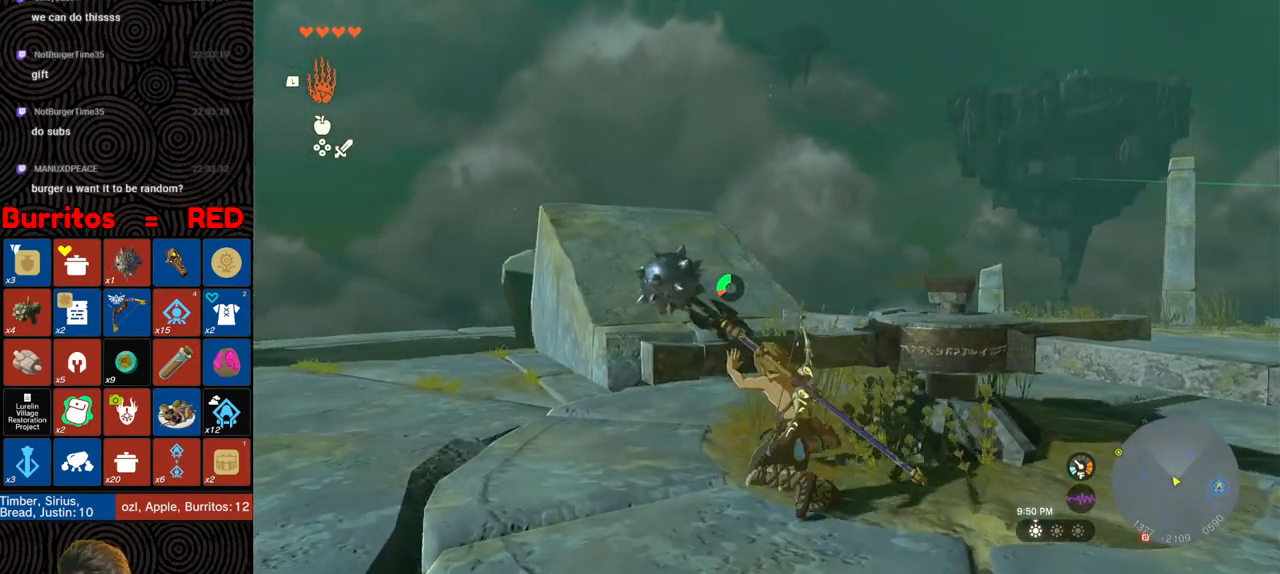
{"buttons": [], "left_stick": "up", "right_stick": "right", "events": [[67, "right_stick", "right"]]}
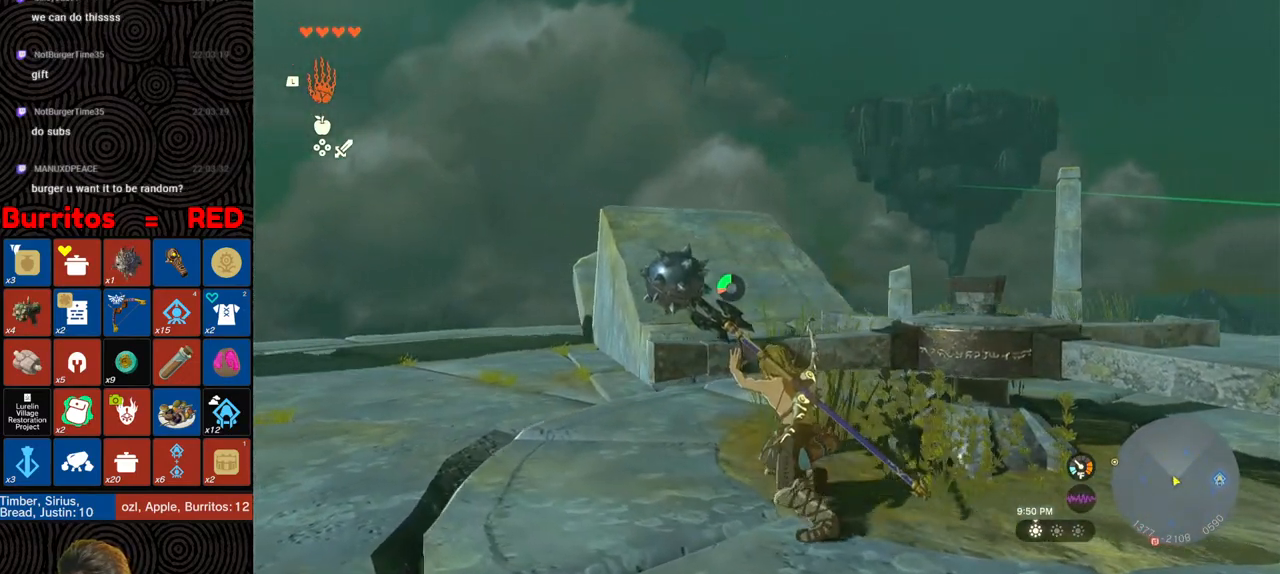
{"buttons": [], "left_stick": "up", "right_stick": "right", "events": []}
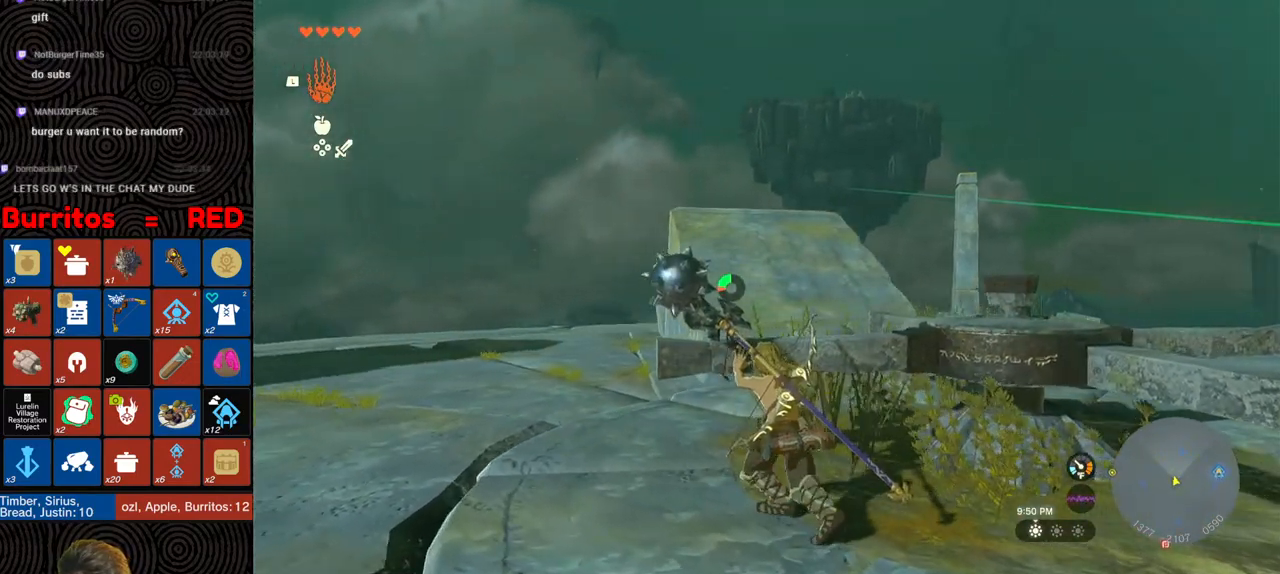
{"buttons": [], "left_stick": "left", "right_stick": "center", "events": [[50, "right_stick", "center"], [67, "left_stick", "center"], [150, "left_stick", "down"], [333, "left_stick", "down-left"], [433, "left_stick", "left"]]}
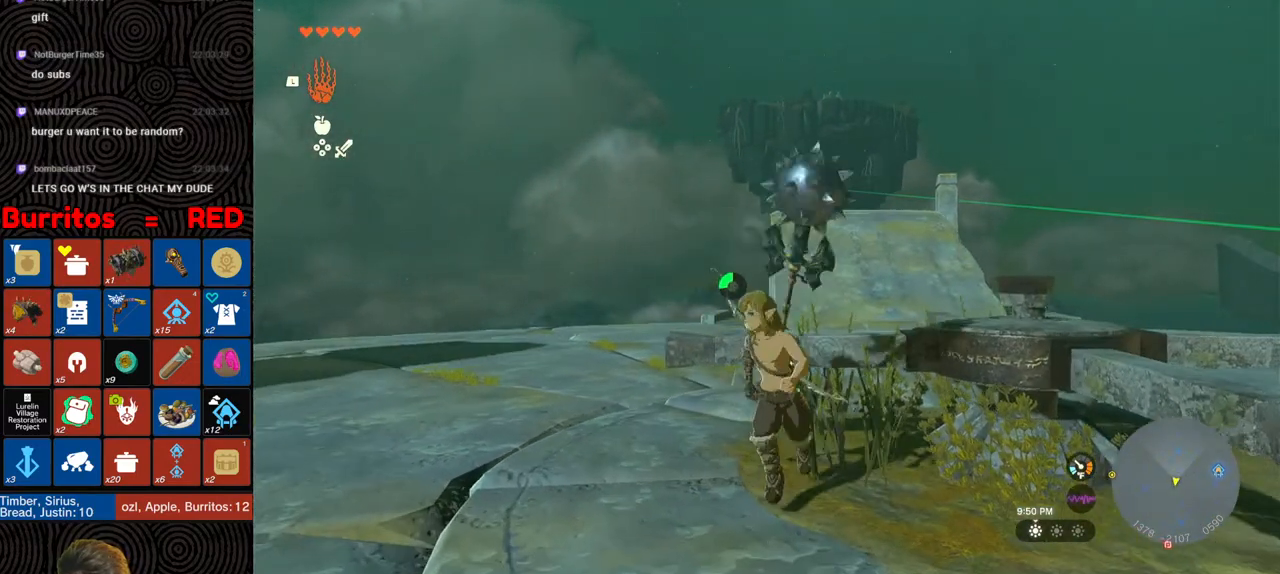
{"buttons": ["B"], "left_stick": "up", "right_stick": "down-right", "events": [[33, "left_stick", "up-left"], [200, "left_stick", "up"], [233, "B", "down"], [467, "right_stick", "down-right"]]}
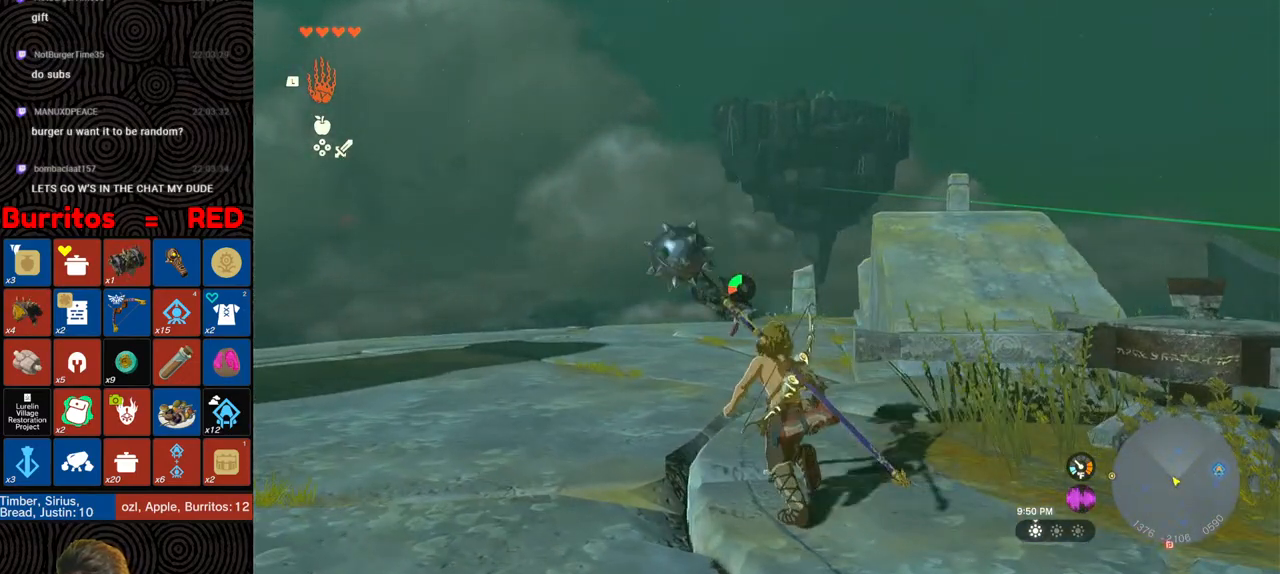
{"buttons": ["B"], "left_stick": "up-right", "right_stick": "down-right", "events": [[167, "left_stick", "up-right"]]}
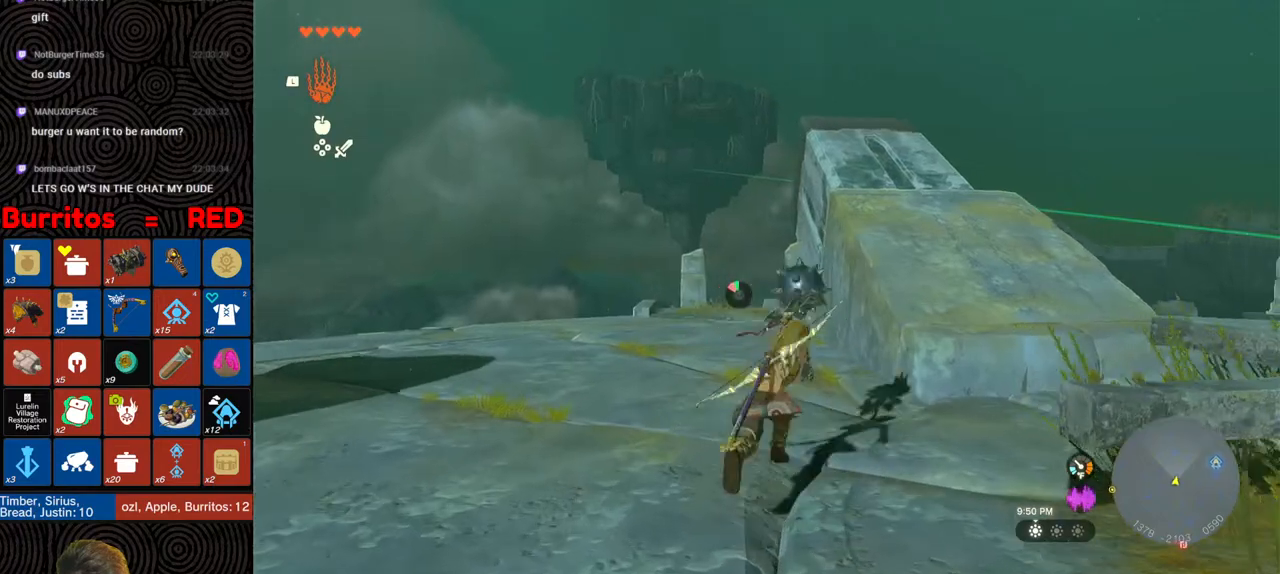
{"buttons": [], "left_stick": "up", "right_stick": "center", "events": [[17, "B", "up"], [183, "right_stick", "center"], [250, "X", "down"], [317, "X", "up"], [367, "left_stick", "up"]]}
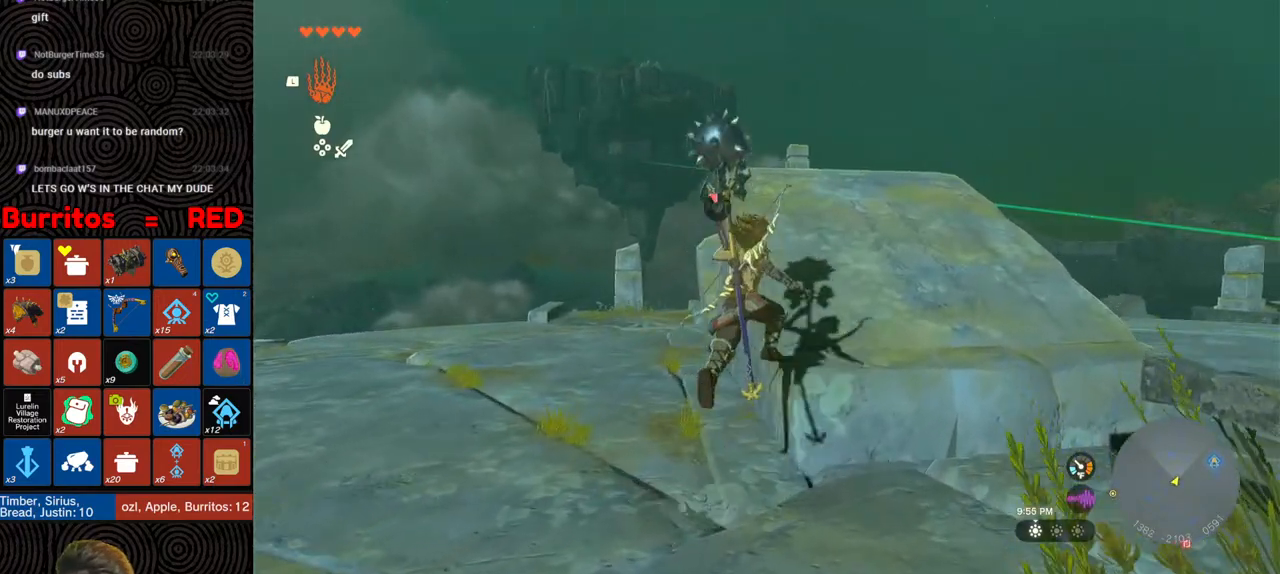
{"buttons": [], "left_stick": "up", "right_stick": "down-left", "events": [[133, "right_stick", "down-left"]]}
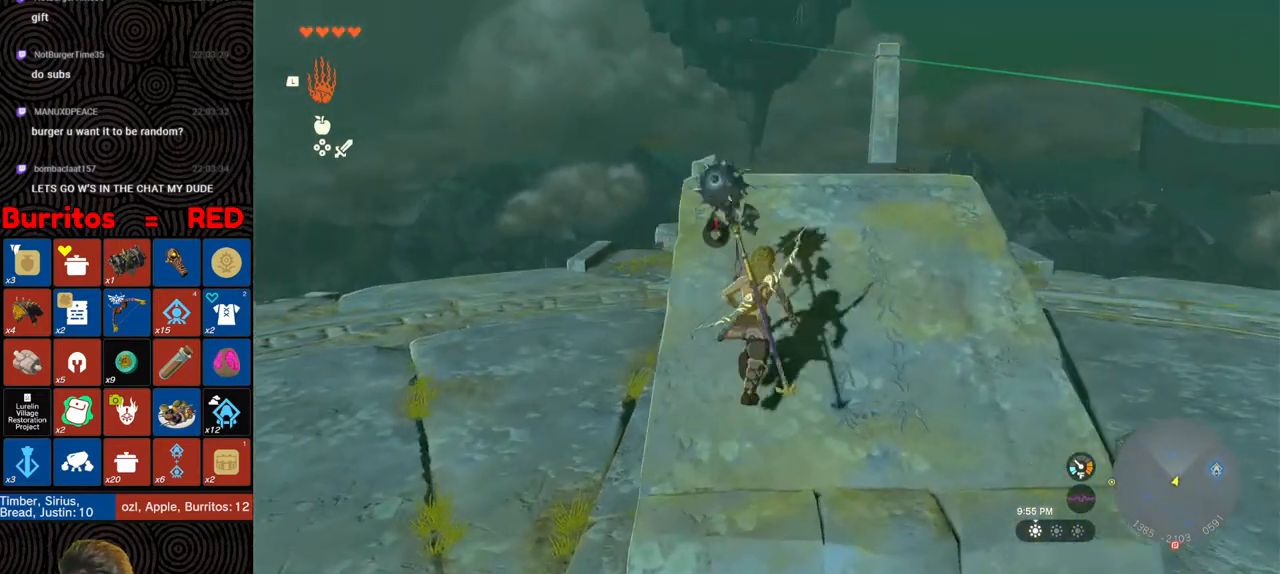
{"buttons": [], "left_stick": "up", "right_stick": "down", "events": [[83, "right_stick", "down"]]}
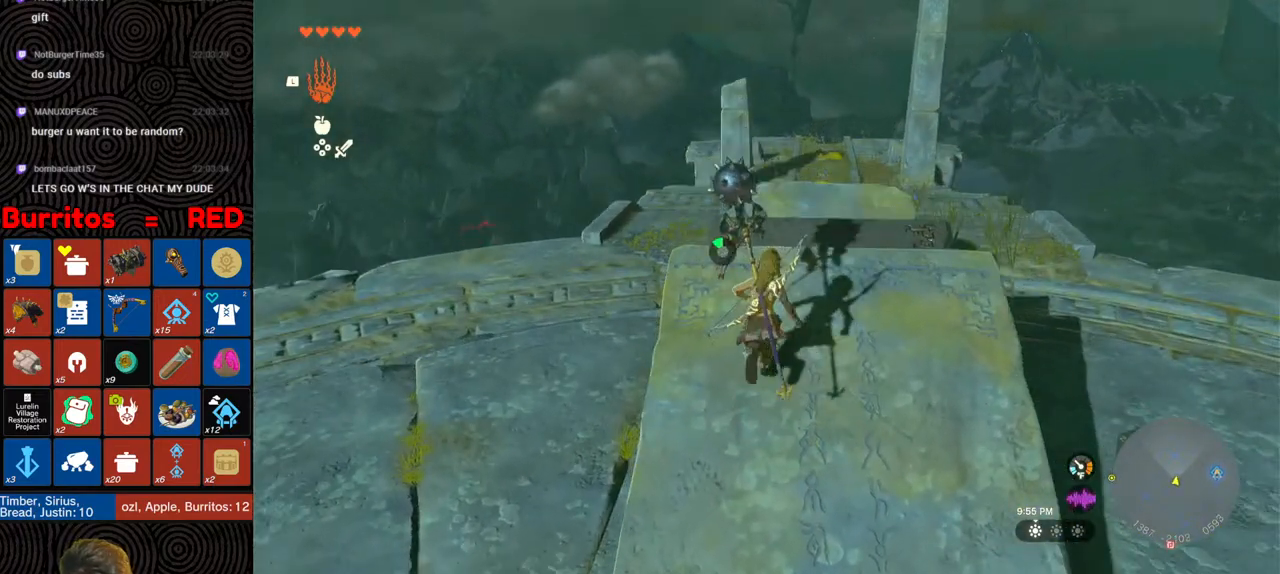
{"buttons": [], "left_stick": "up", "right_stick": "center", "events": [[167, "right_stick", "center"]]}
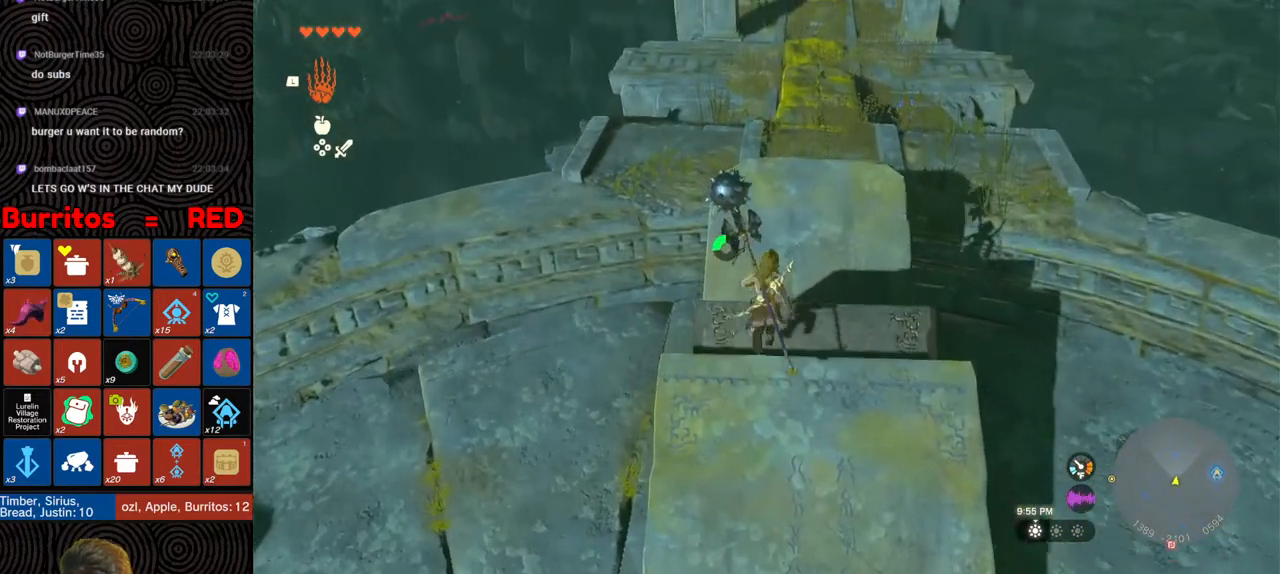
{"buttons": [], "left_stick": "center", "right_stick": "up", "events": [[117, "left_stick", "center"], [383, "right_stick", "up-right"], [467, "right_stick", "up"]]}
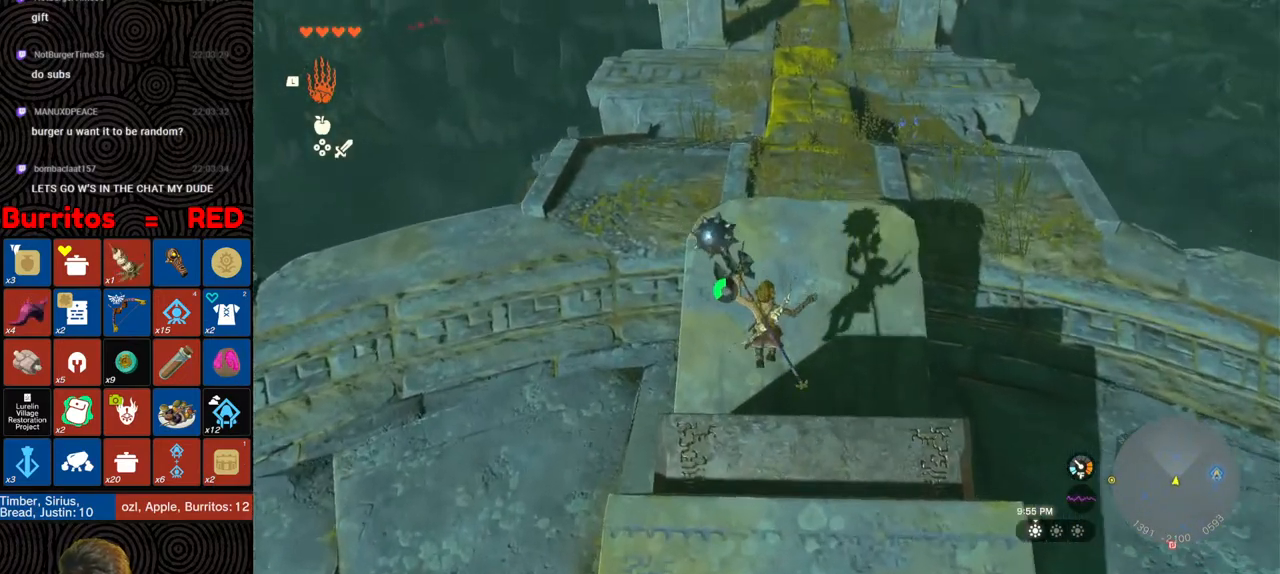
{"buttons": [], "left_stick": "down", "right_stick": "down-left", "events": [[217, "right_stick", "center"], [233, "left_stick", "down"], [433, "right_stick", "down-left"]]}
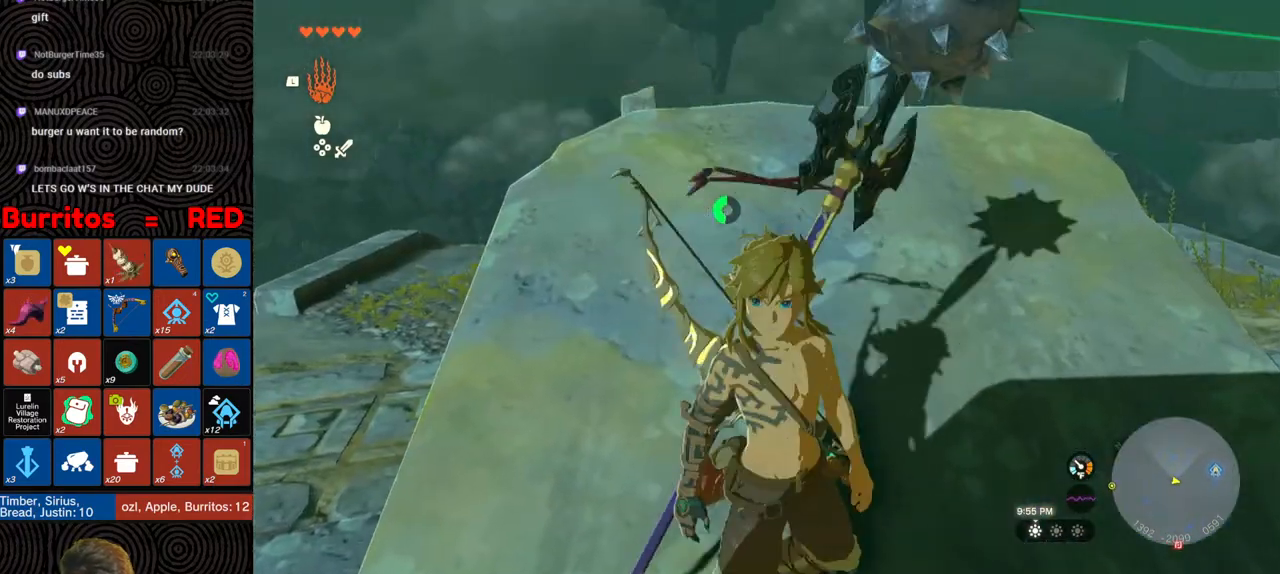
{"buttons": [], "left_stick": "center", "right_stick": "center", "events": [[33, "left_stick", "center"], [83, "right_stick", "down"], [233, "left_stick", "down"], [367, "left_stick", "center"], [450, "right_stick", "center"]]}
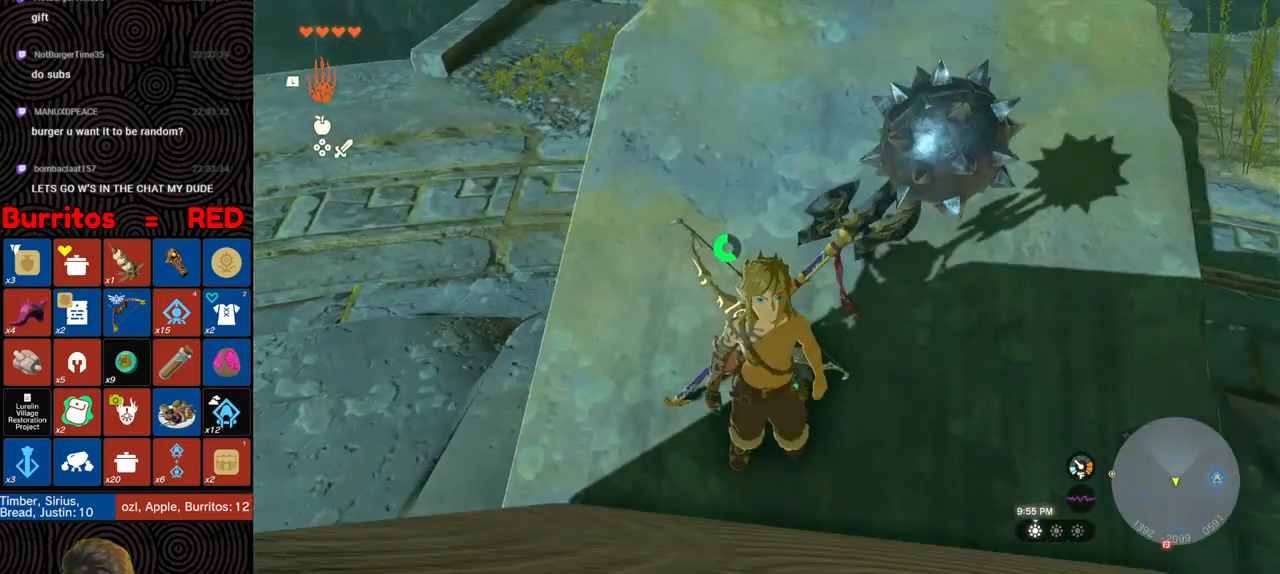
{"buttons": [], "left_stick": "center", "right_stick": "center", "events": [[100, "right_stick", "down"], [283, "right_stick", "down-right"], [433, "right_stick", "center"]]}
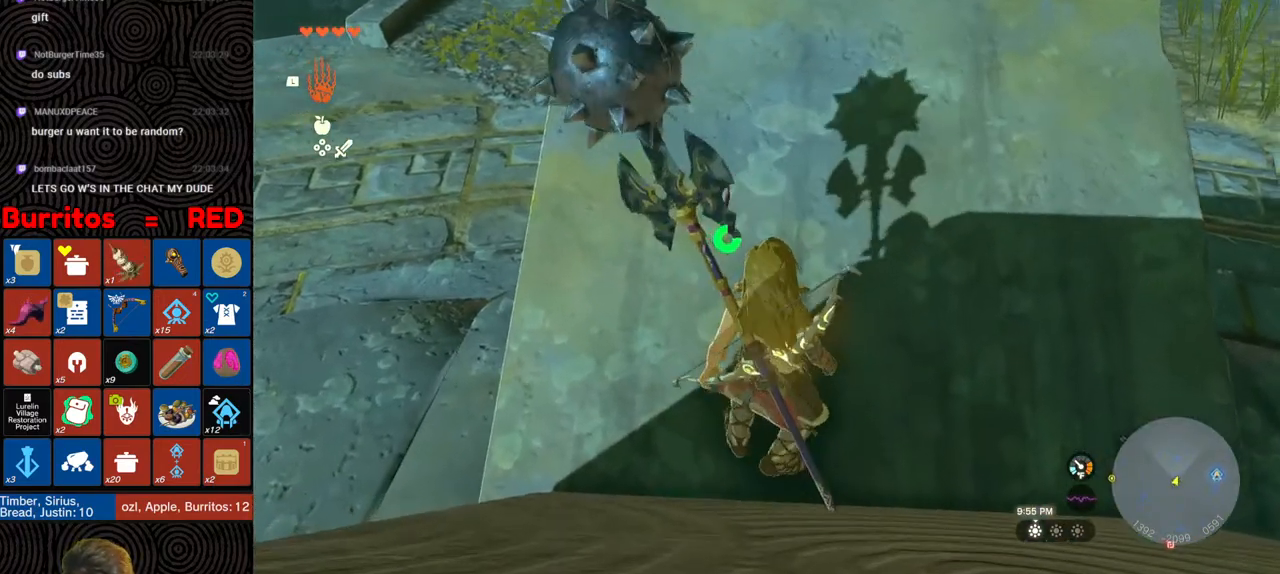
{"buttons": [], "left_stick": "center", "right_stick": "up", "events": [[417, "right_stick", "up"]]}
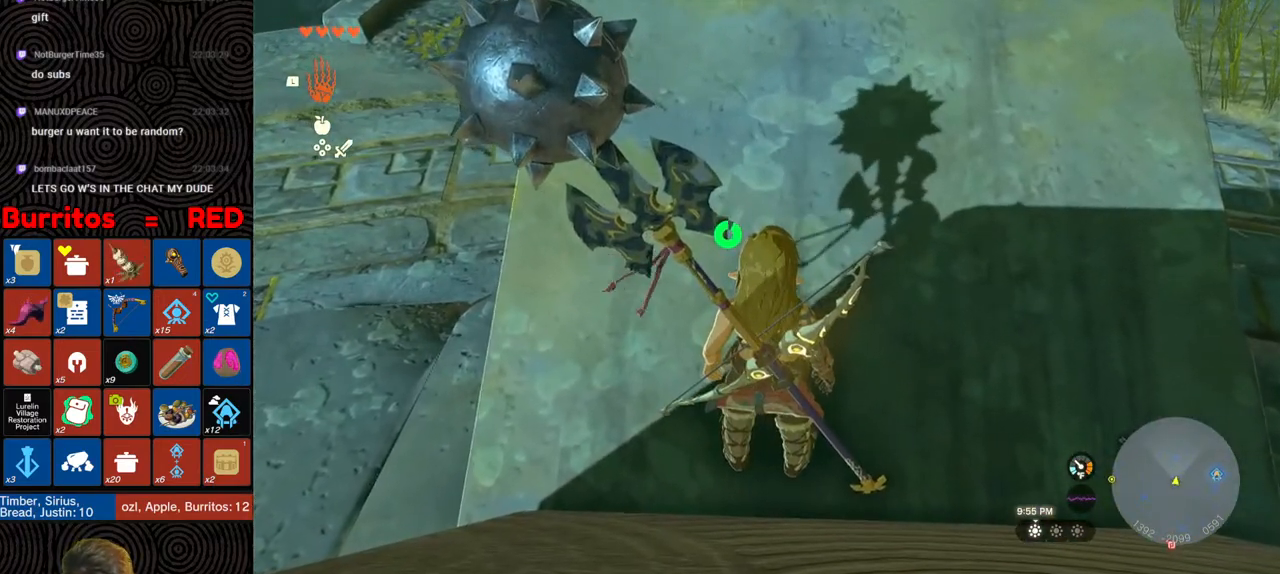
{"buttons": [], "left_stick": "center", "right_stick": "up", "events": [[83, "right_stick", "center"], [300, "right_stick", "up"]]}
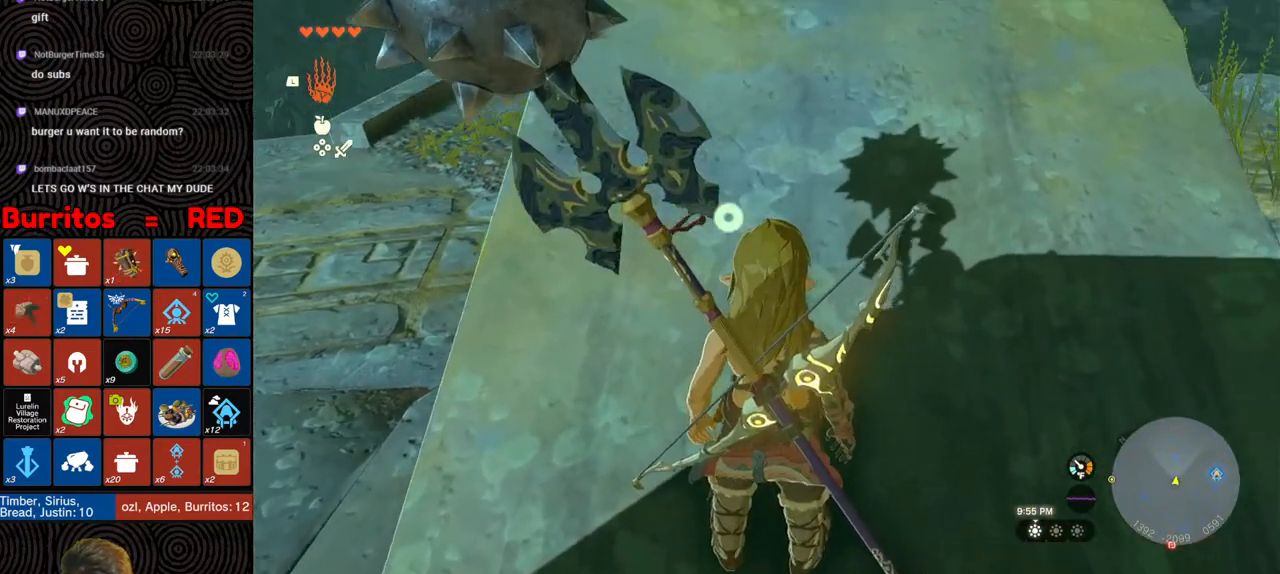
{"buttons": [], "left_stick": "center", "right_stick": "center", "events": [[67, "right_stick", "center"]]}
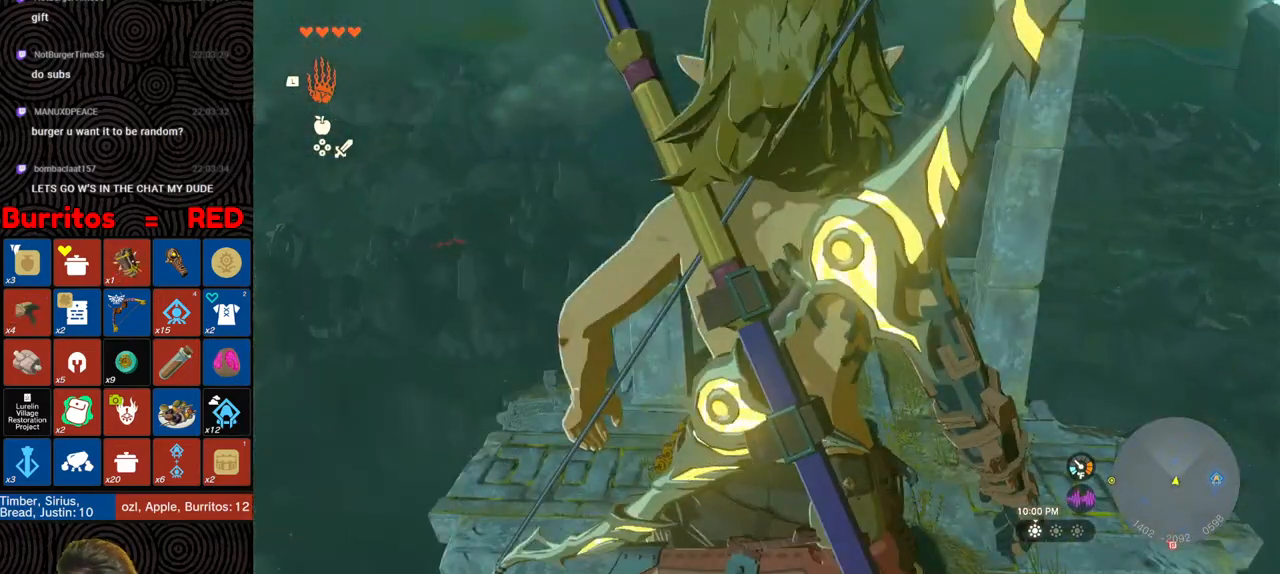
{"buttons": [], "left_stick": "up", "right_stick": "up", "events": [[183, "left_stick", "up"], [283, "right_stick", "up"]]}